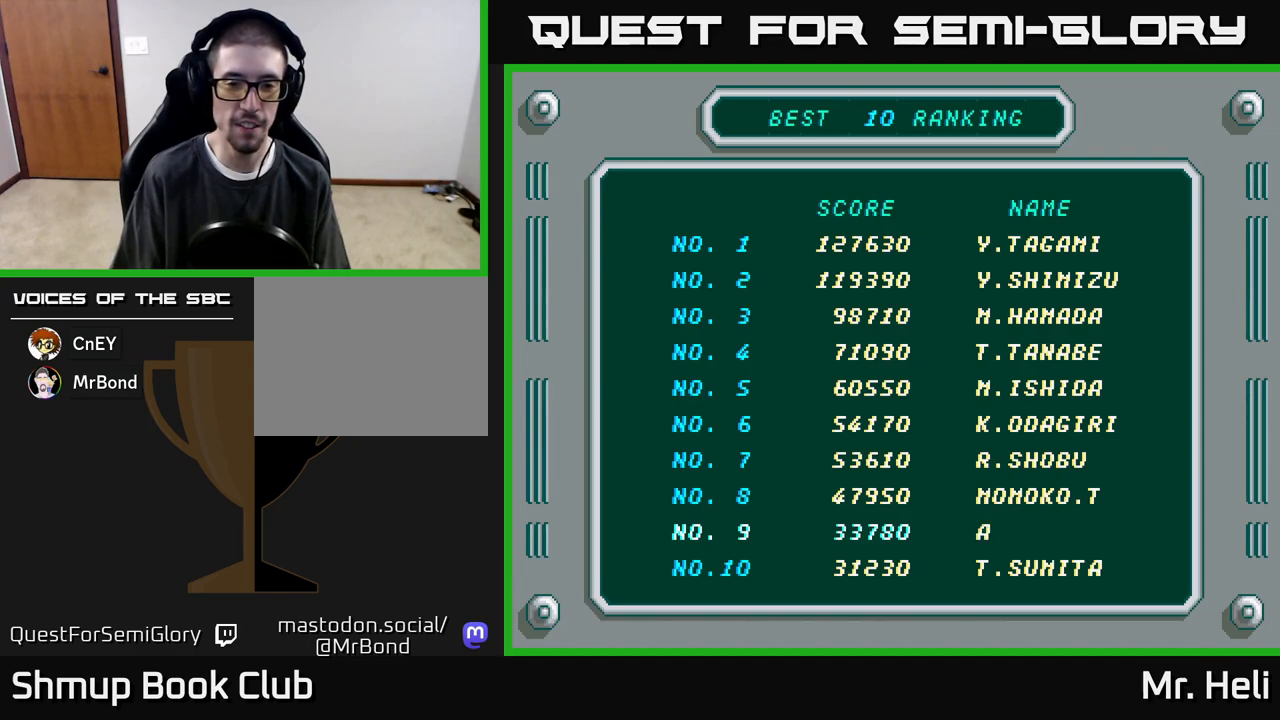
Gameplay with a controller (Xbox layout); each line is a JSON object with the inputs held at the frame after it. "events" lists button and stick changes between this image and that frame as [ms after this image, input, new state], when the widget could be followed in between.
{"buttons": [], "left_stick": "center", "right_stick": "center", "events": [[267, "A", "down"], [350, "A", "up"]]}
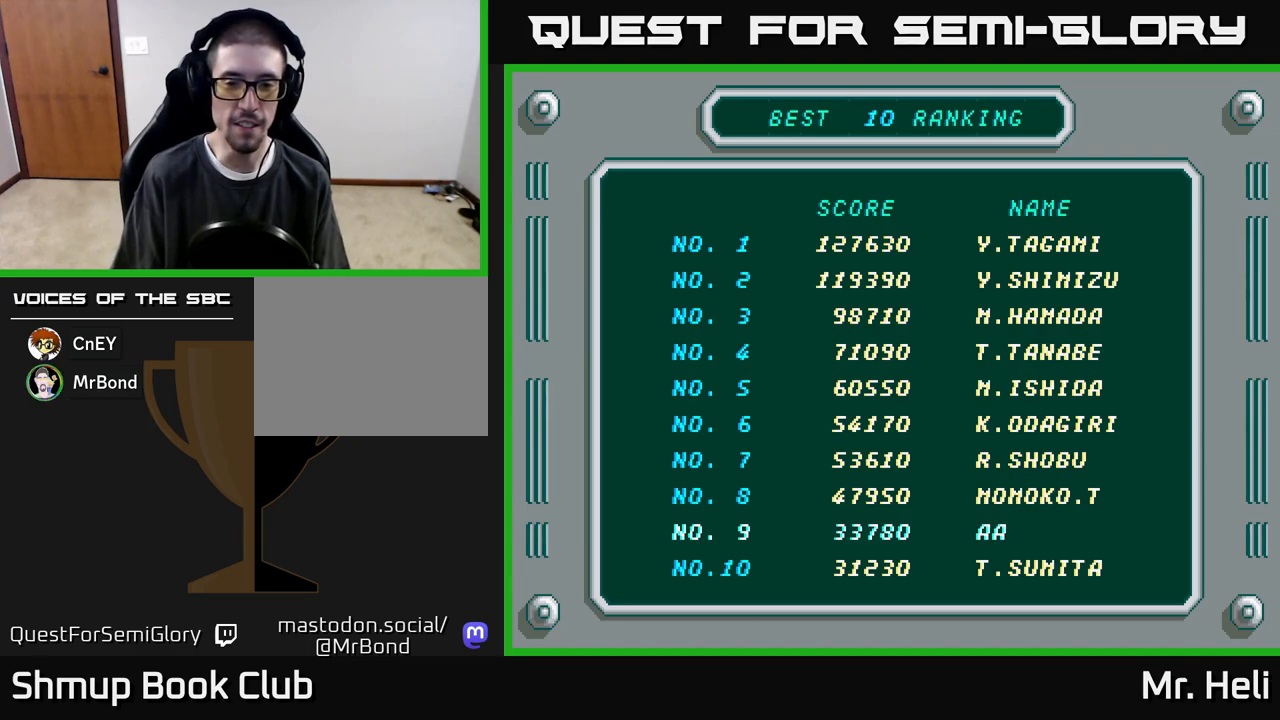
{"buttons": ["A"], "left_stick": "center", "right_stick": "center", "events": [[100, "A", "down"], [183, "A", "up"], [283, "A", "down"], [367, "A", "up"], [450, "A", "down"]]}
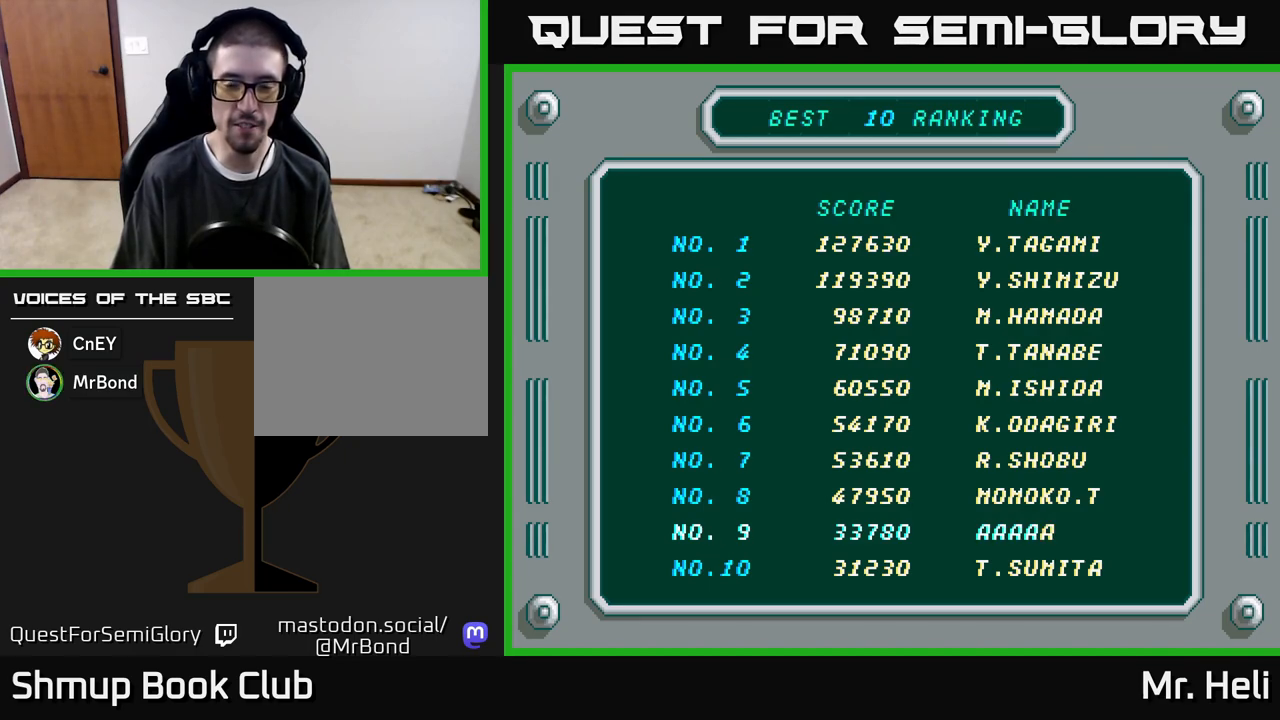
{"buttons": [], "left_stick": "center", "right_stick": "center", "events": [[50, "A", "up"], [133, "A", "down"], [233, "A", "up"], [317, "A", "down"], [433, "A", "up"]]}
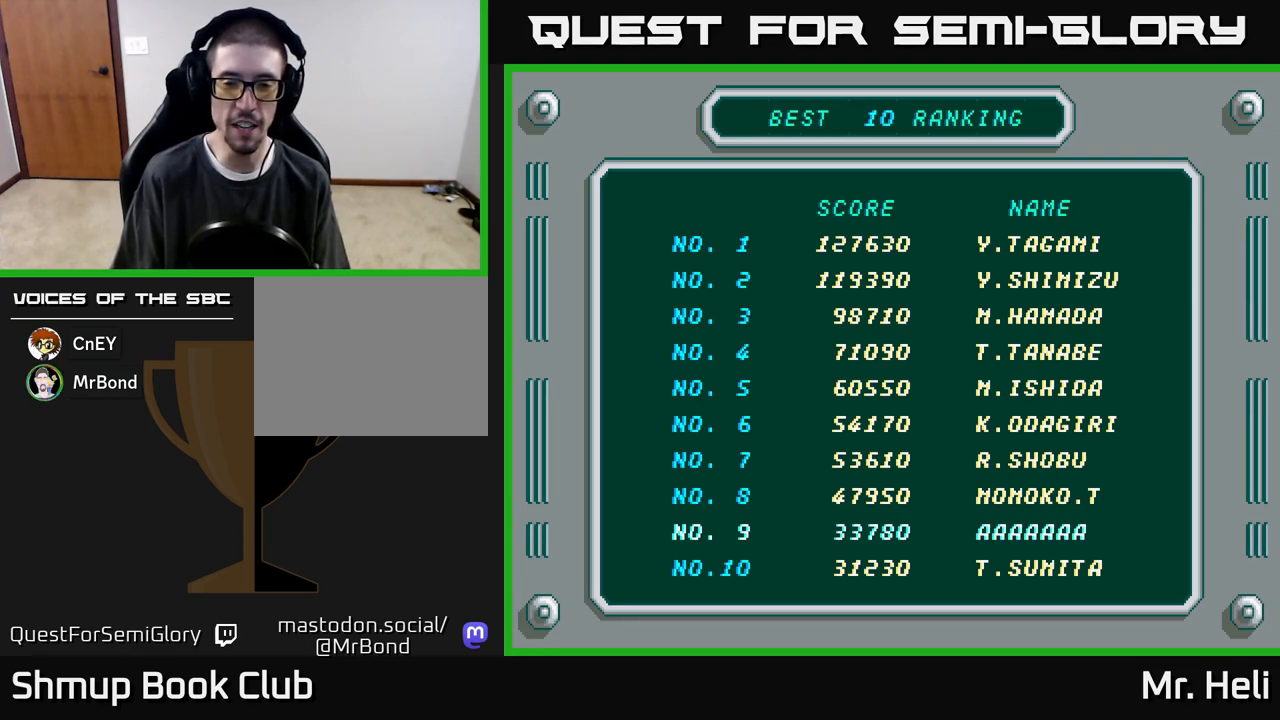
{"buttons": [], "left_stick": "center", "right_stick": "center", "events": [[17, "A", "down"], [117, "A", "up"]]}
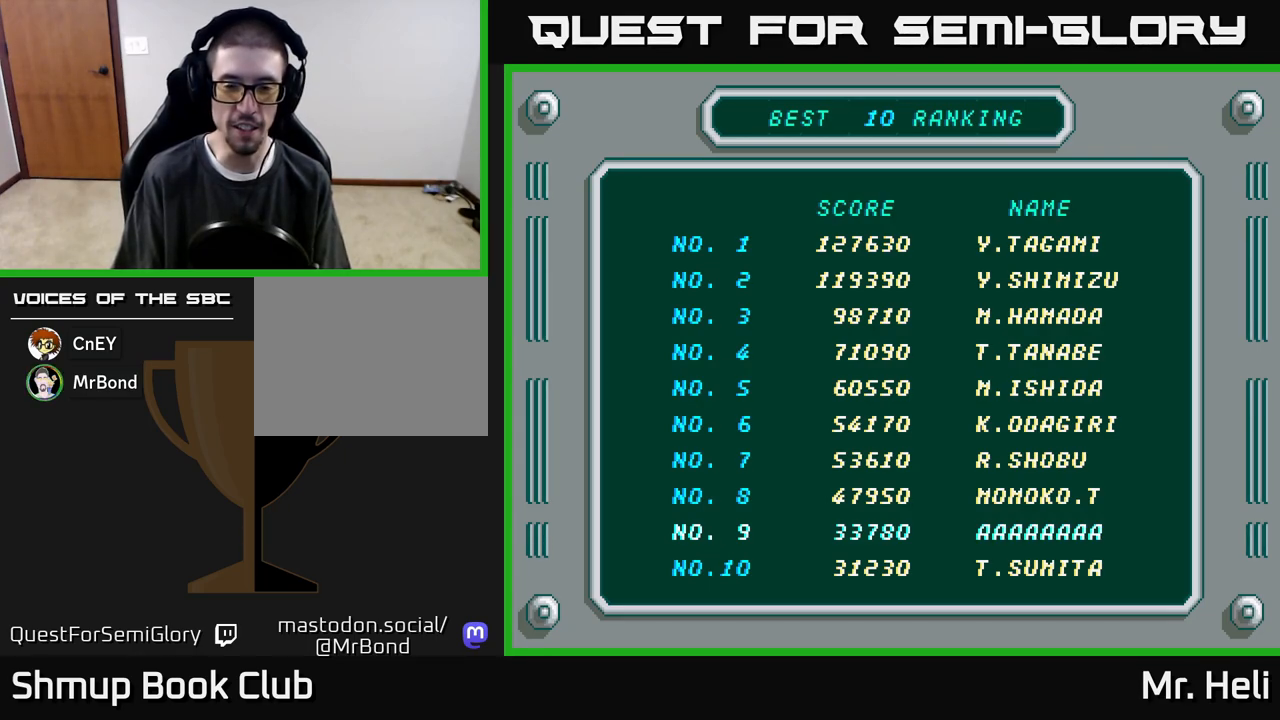
{"buttons": [], "left_stick": "center", "right_stick": "center", "events": [[317, "A", "down"], [467, "A", "up"]]}
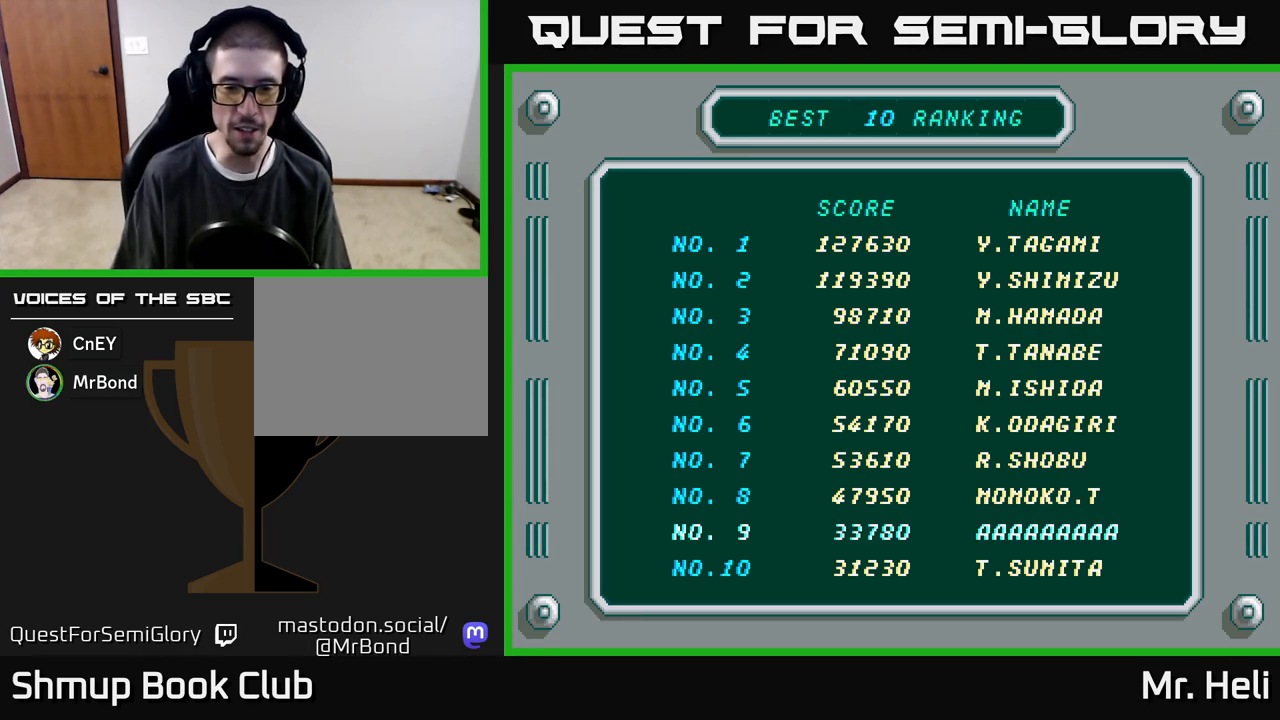
{"buttons": [], "left_stick": "center", "right_stick": "center", "events": [[67, "A", "down"], [167, "A", "up"], [333, "A", "down"], [500, "A", "up"]]}
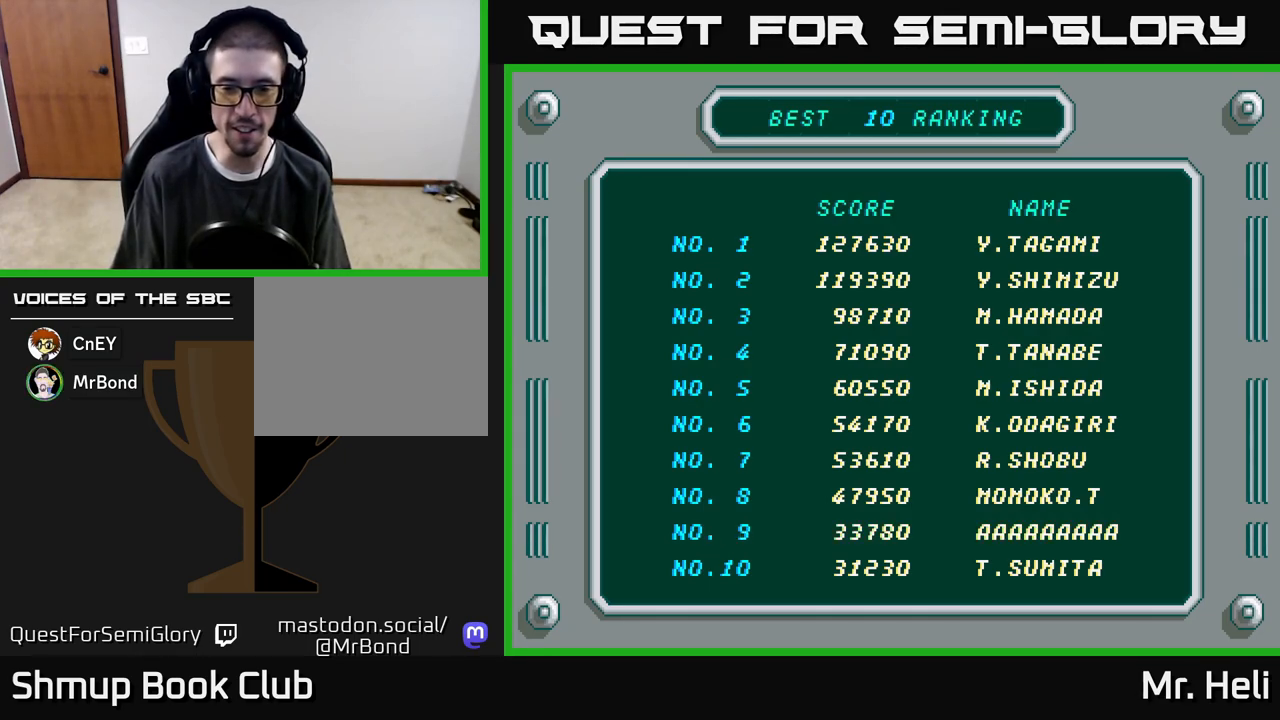
{"buttons": [], "left_stick": "center", "right_stick": "center", "events": []}
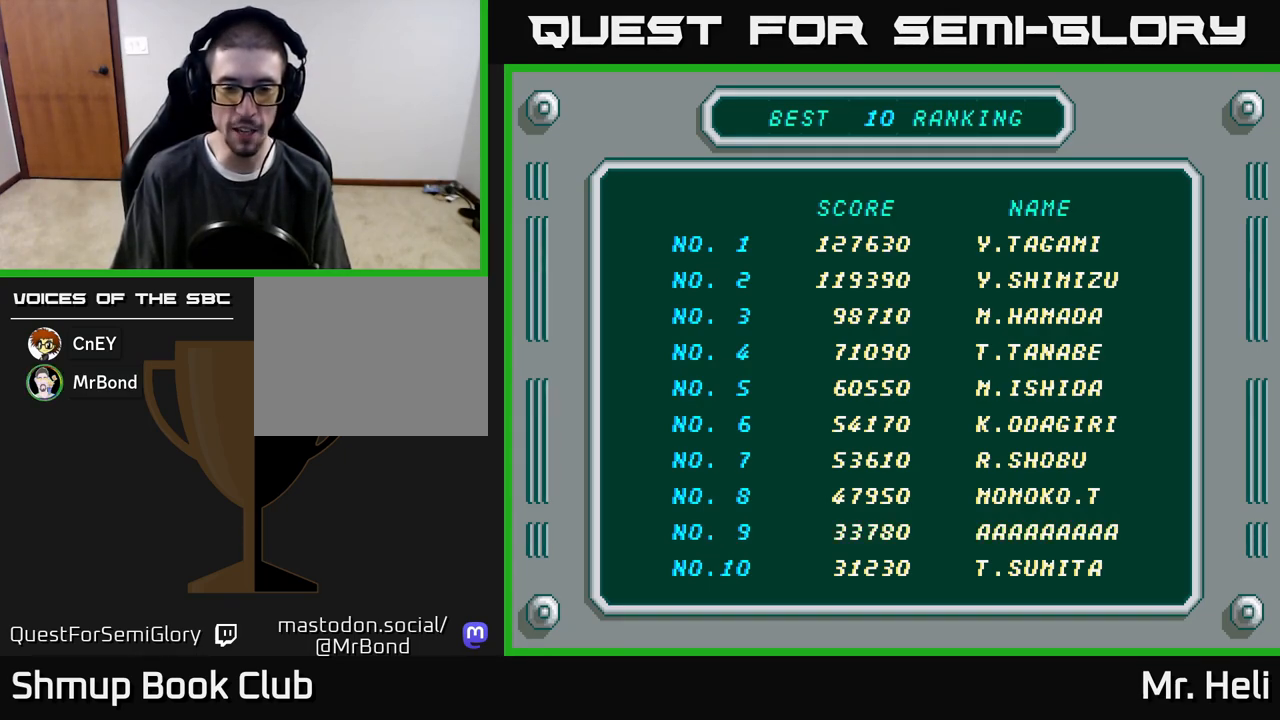
{"buttons": [], "left_stick": "center", "right_stick": "center", "events": []}
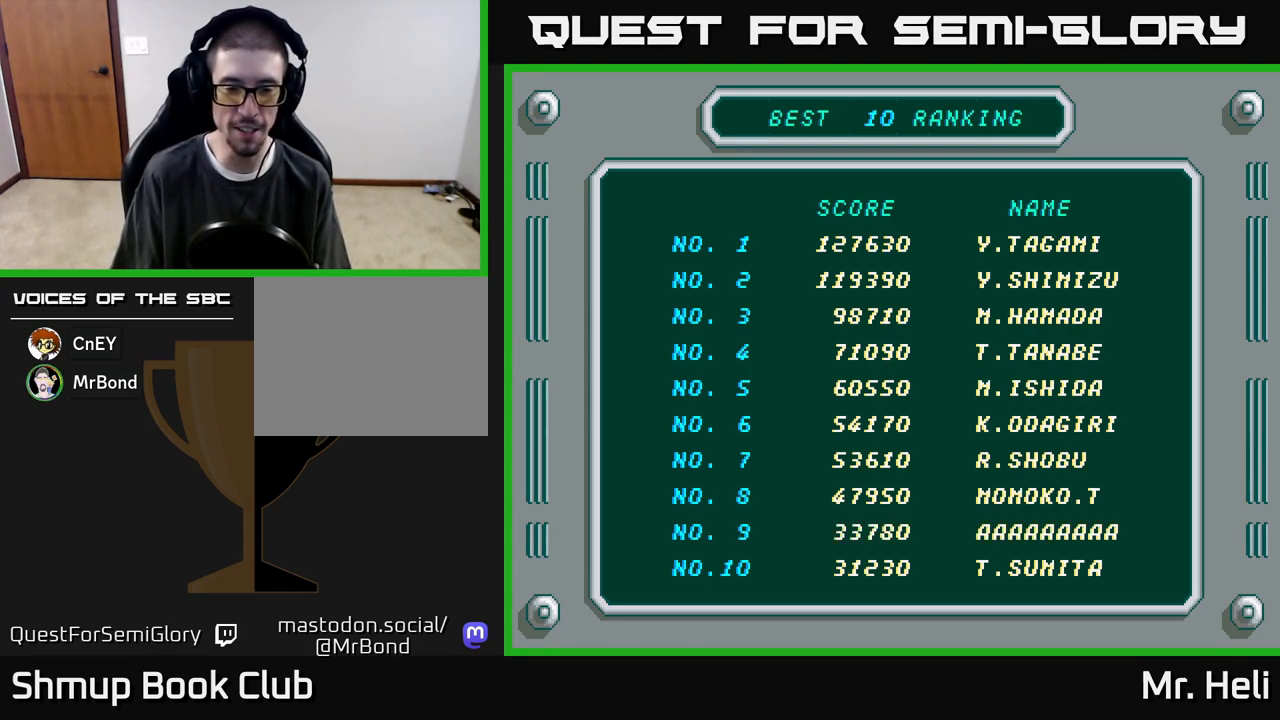
{"buttons": [], "left_stick": "center", "right_stick": "center", "events": [[83, "A", "down"], [167, "A", "up"], [383, "A", "down"], [483, "A", "up"]]}
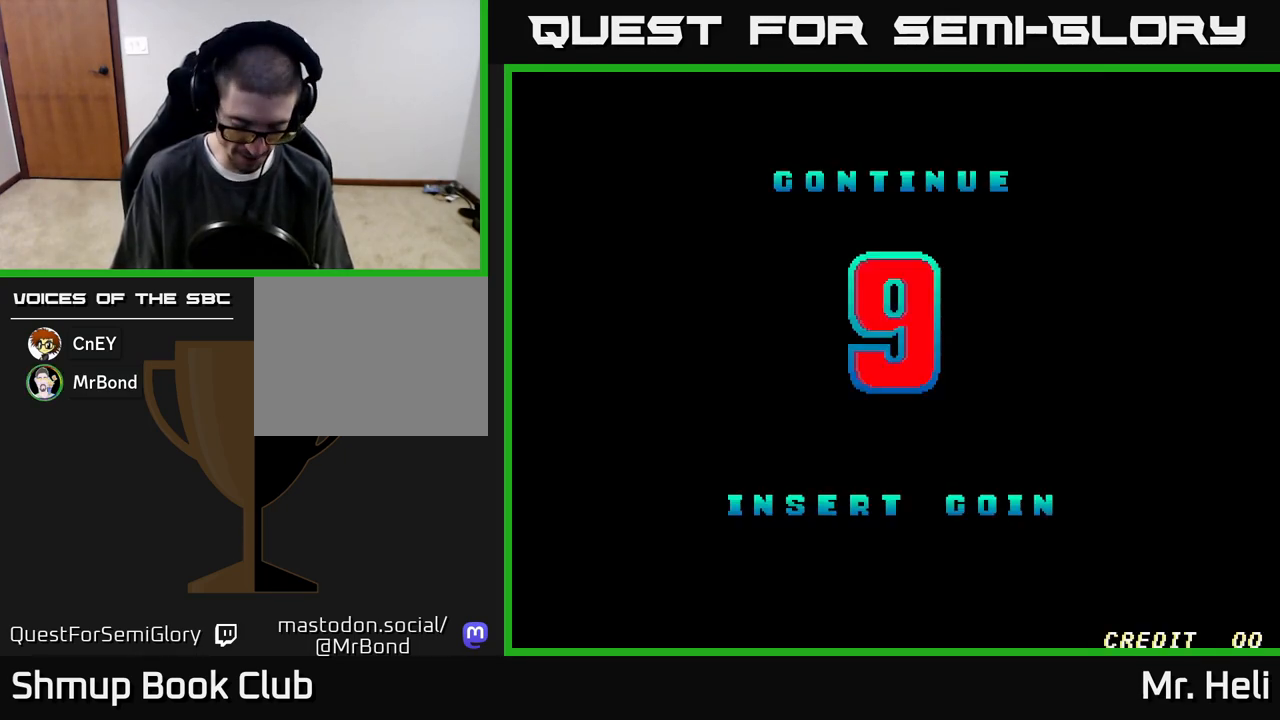
{"buttons": [], "left_stick": "center", "right_stick": "center", "events": [[100, "A", "down"], [233, "A", "up"]]}
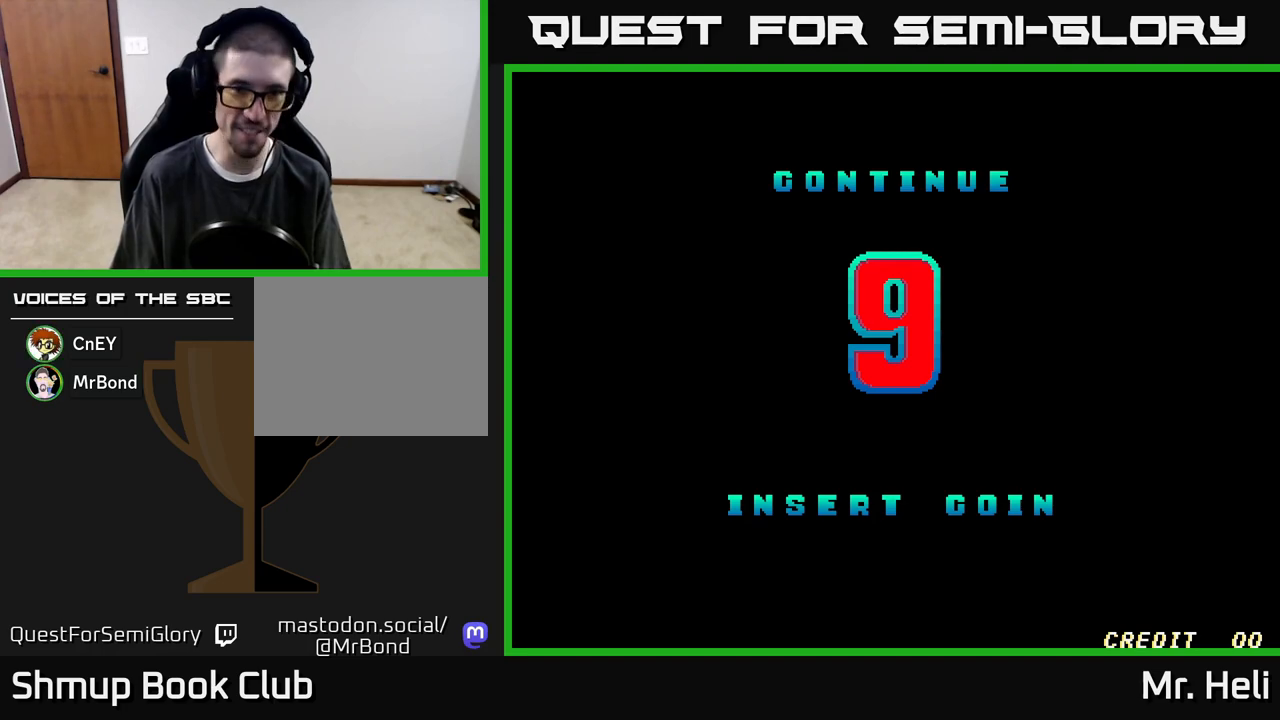
{"buttons": [], "left_stick": "center", "right_stick": "center", "events": []}
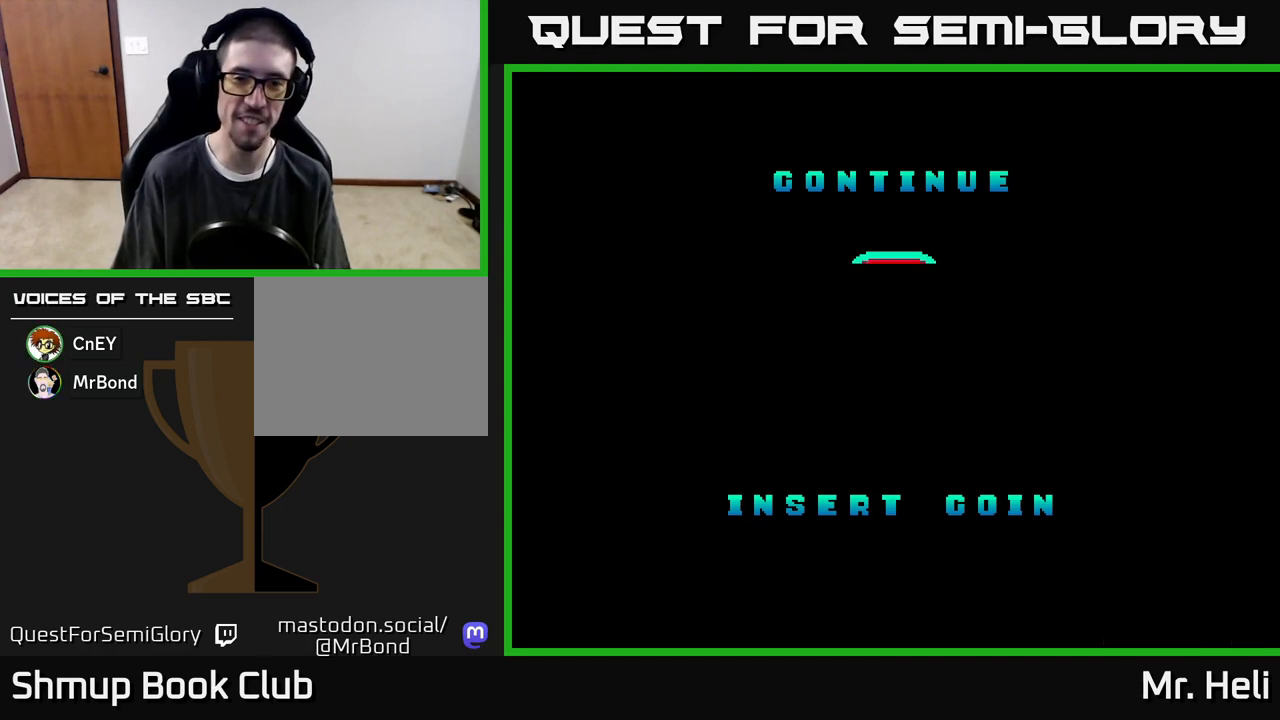
{"buttons": [], "left_stick": "center", "right_stick": "center", "events": [[17, "START", "down"], [183, "START", "up"]]}
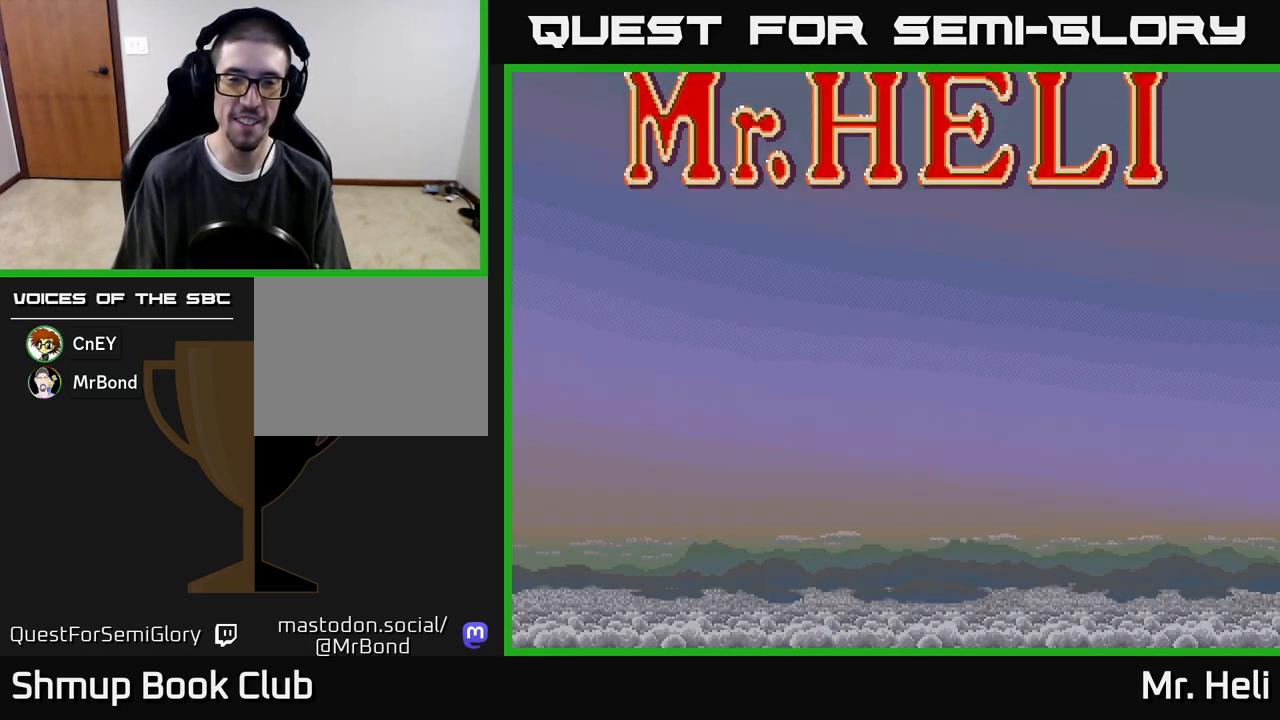
{"buttons": [], "left_stick": "center", "right_stick": "center", "events": []}
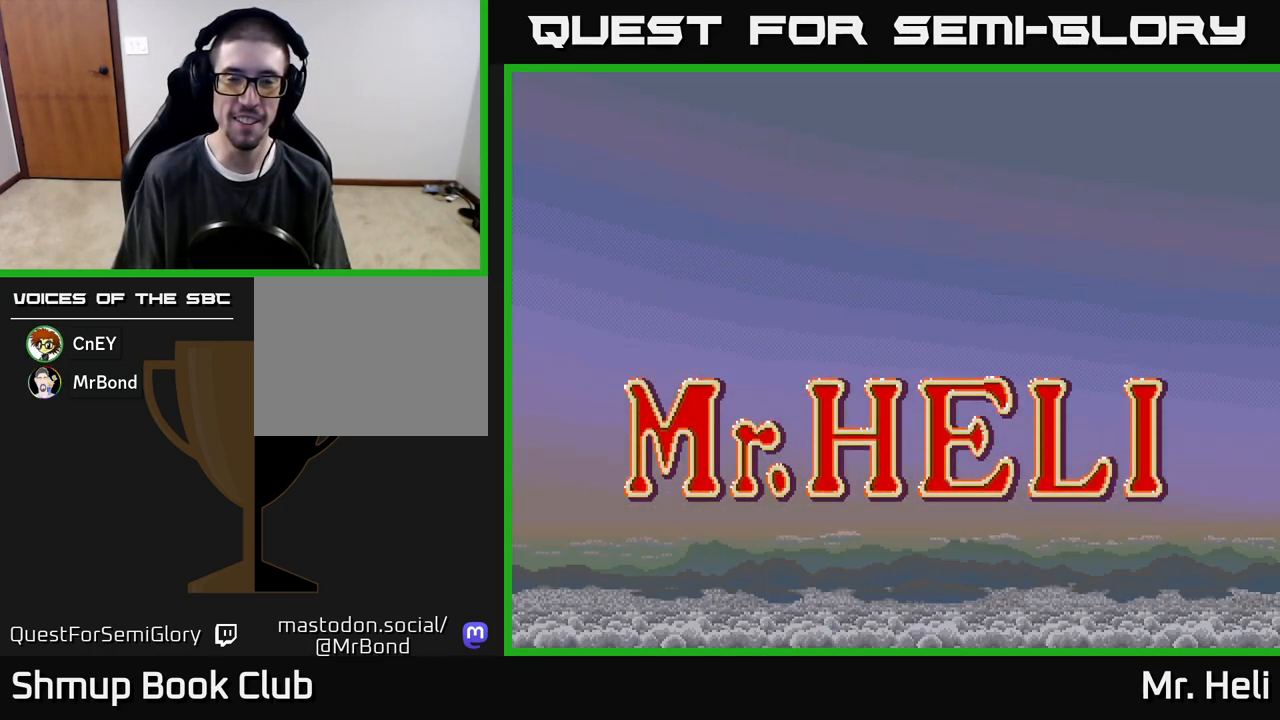
{"buttons": [], "left_stick": "center", "right_stick": "center", "events": [[17, "START", "down"], [167, "START", "up"]]}
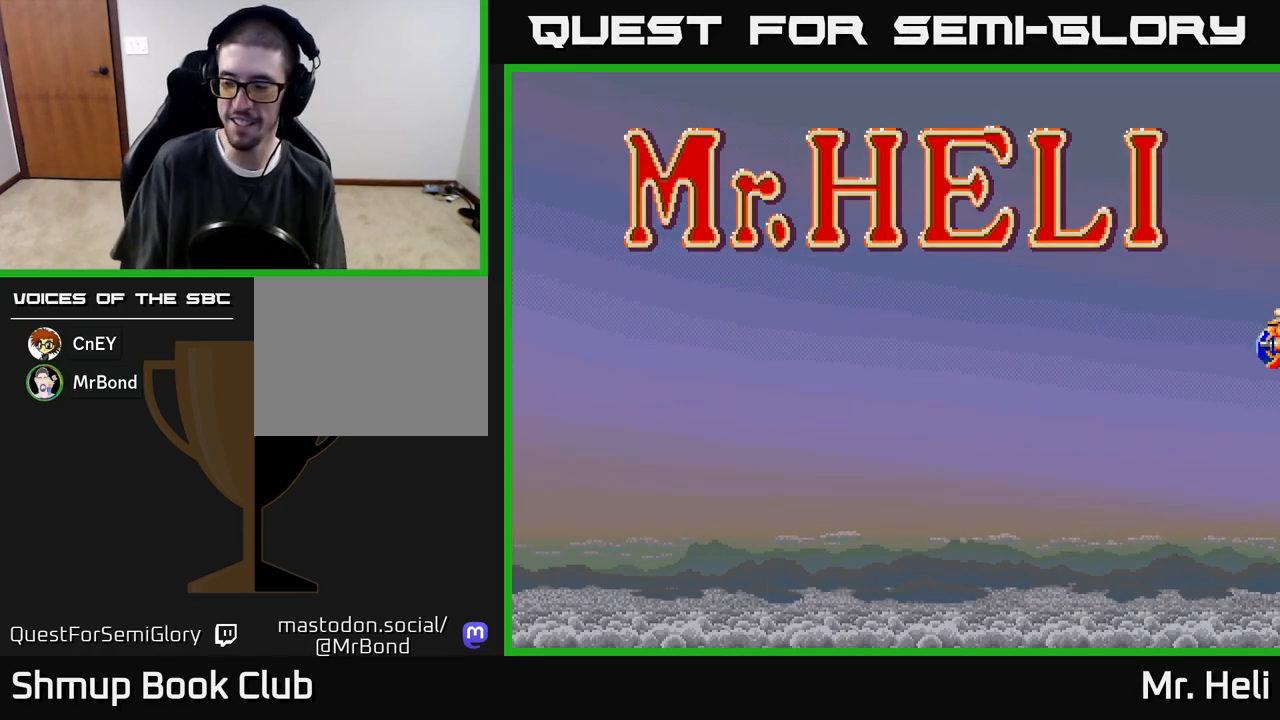
{"buttons": [], "left_stick": "center", "right_stick": "center", "events": []}
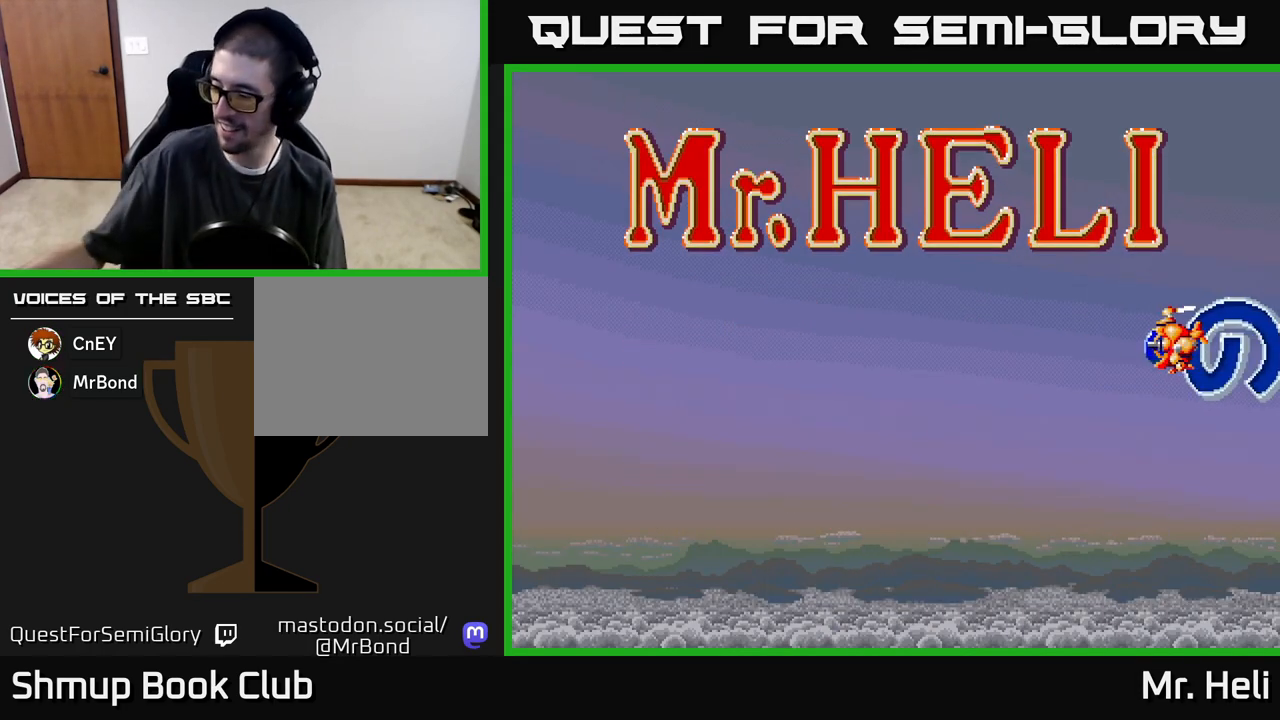
{"buttons": [], "left_stick": "center", "right_stick": "center", "events": []}
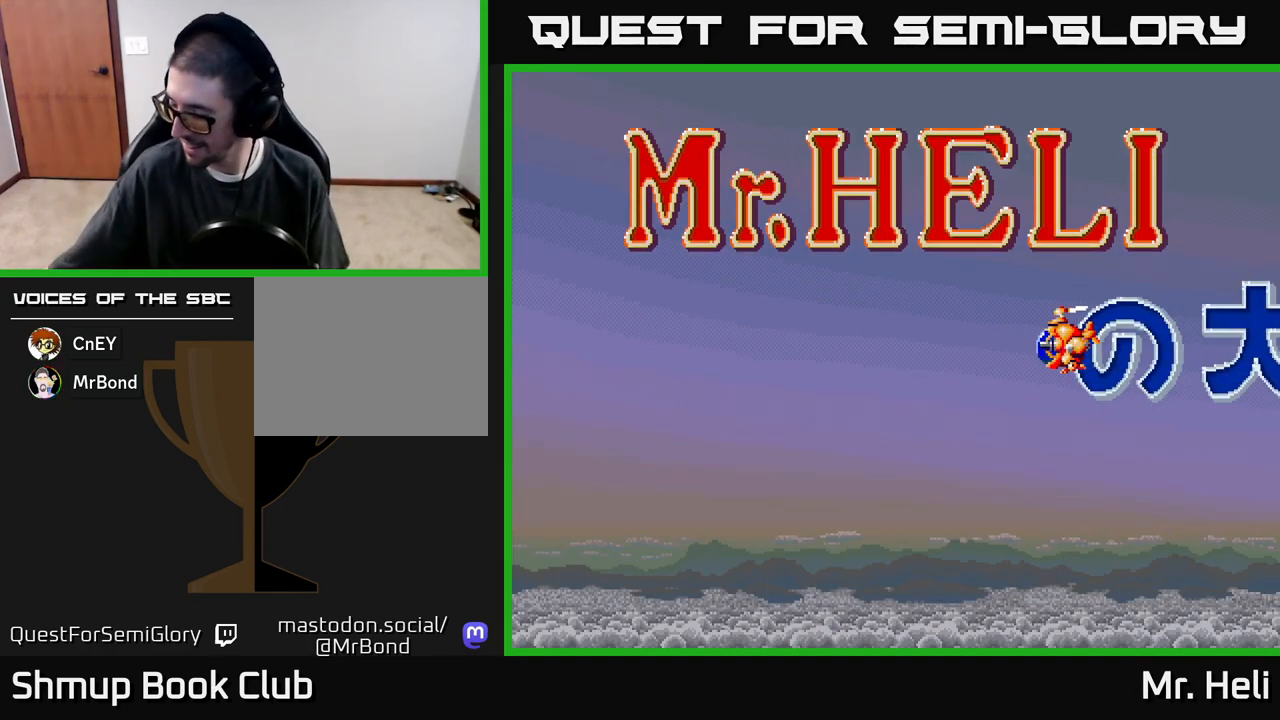
{"buttons": [], "left_stick": "center", "right_stick": "center", "events": []}
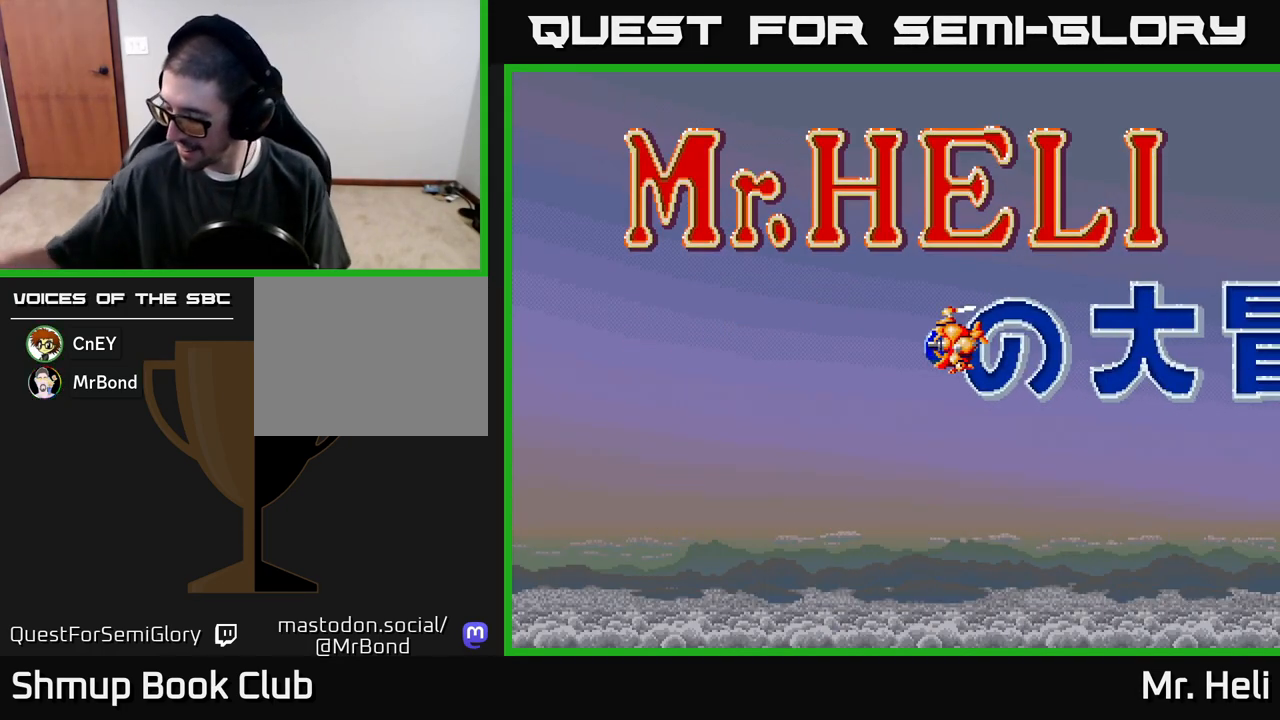
{"buttons": [], "left_stick": "center", "right_stick": "center", "events": []}
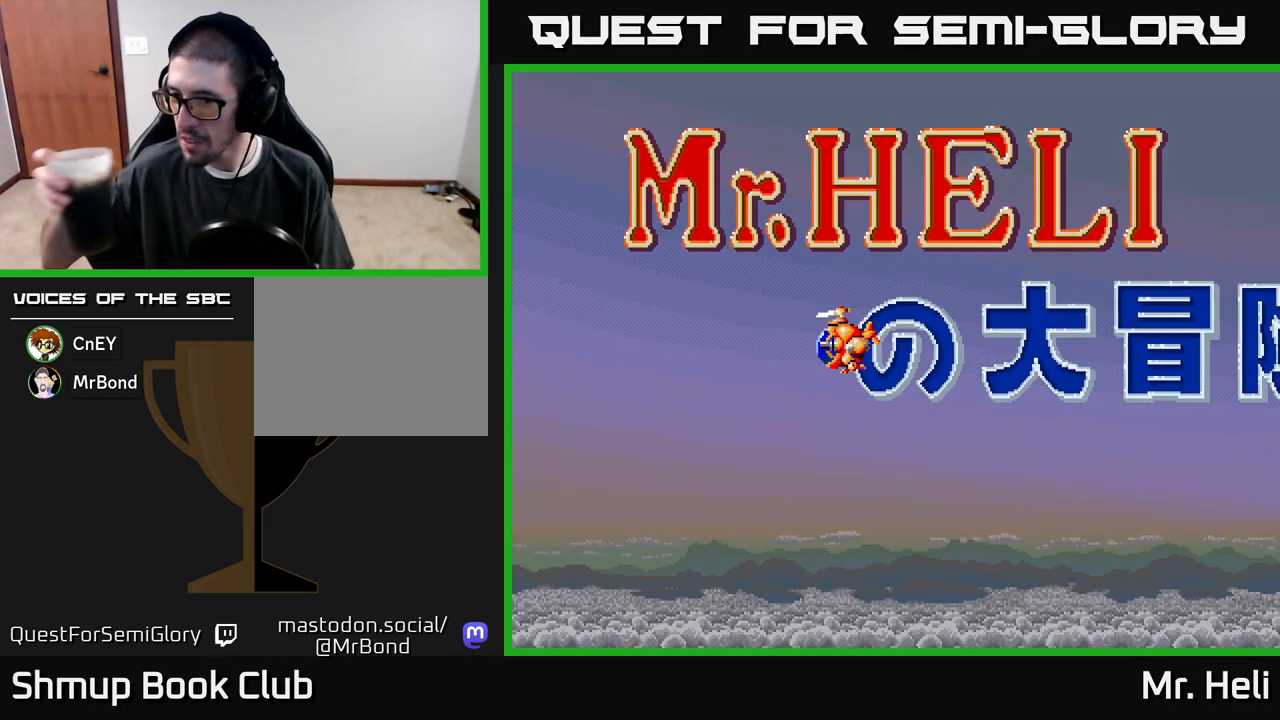
{"buttons": [], "left_stick": "center", "right_stick": "center", "events": []}
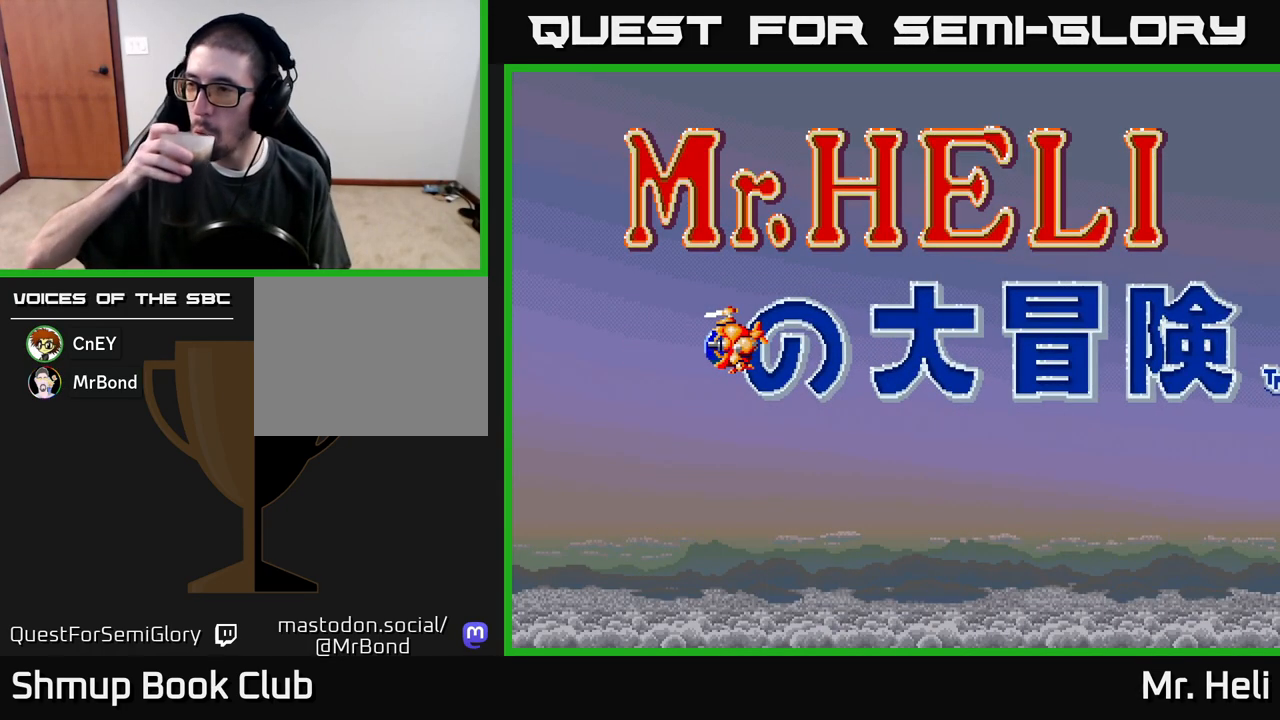
{"buttons": [], "left_stick": "center", "right_stick": "center", "events": []}